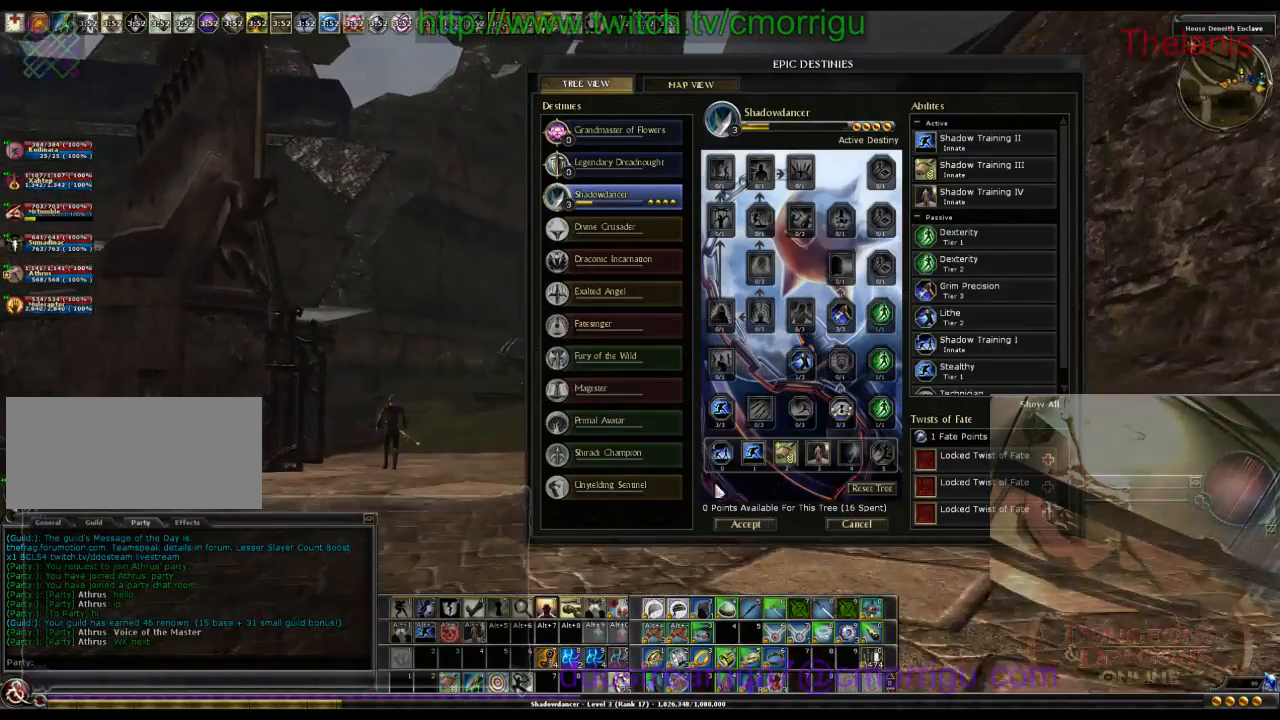
Gameplay with keyboard; each line is a JSON object with the keys held at the frame after it. "events" lists presses ("down") and releases ("up") of ".", "/", "0", "1", "2", "3", "4", "5", "6", "7", "8", "9", "a", "b", "backslash", "backspace", "caps_lock", "comma", "ctrl_l", "ctrl_r", "d", "e", "equals", "escape", "f", "f1", "f10", "f11", "f12", "f2", "f3", "f4", "f5", "f6", "f7", "f8", "f9", "g", "h", "i", "j", "k", "l", "lbracket", "m", "minus", "n", "o", "p", "q", "quote", "r", "rbracket", "return", "s", "semicolon", "shift_r", "space", "t", "tab", "tilde", "u", "w" and "y" between this image and that frame as [ms after this image, input, new state], when the widget could be followed in between. No other keys are recorded. Mouse input is not recorded.
{"keys": ["w"], "events": []}
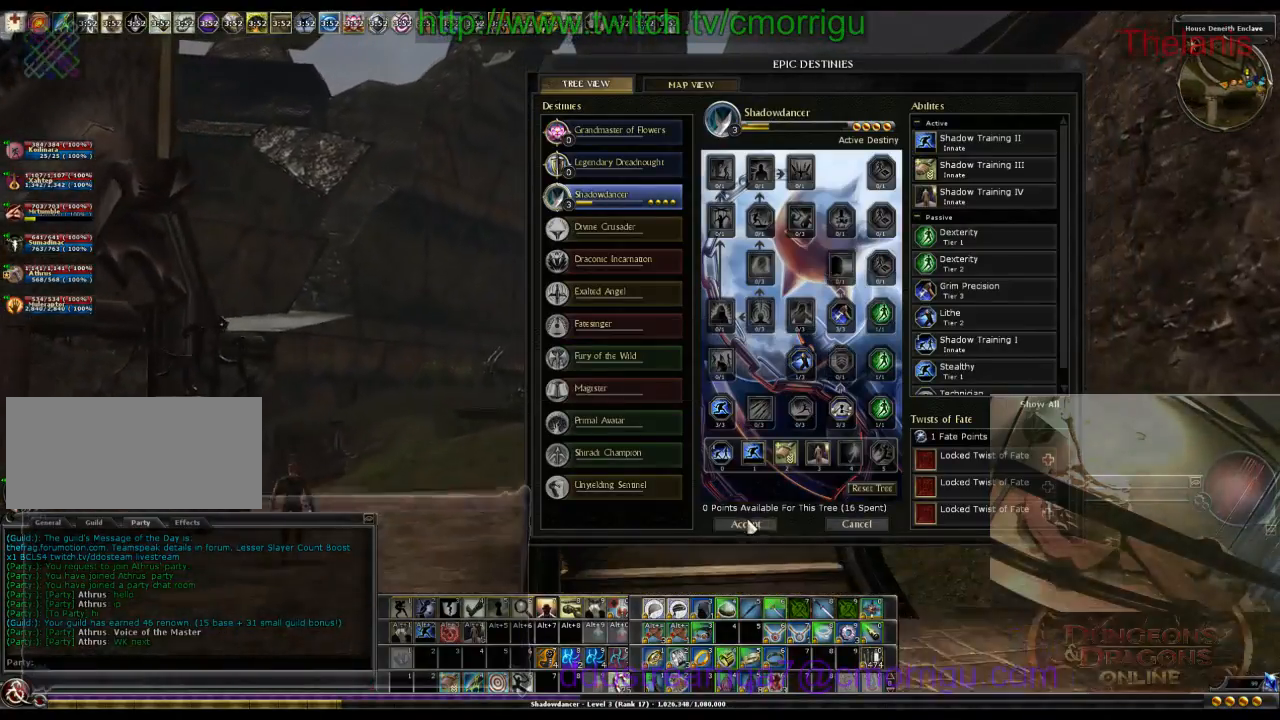
{"keys": ["w"], "events": [[133, "a", "down"], [233, "a", "up"]]}
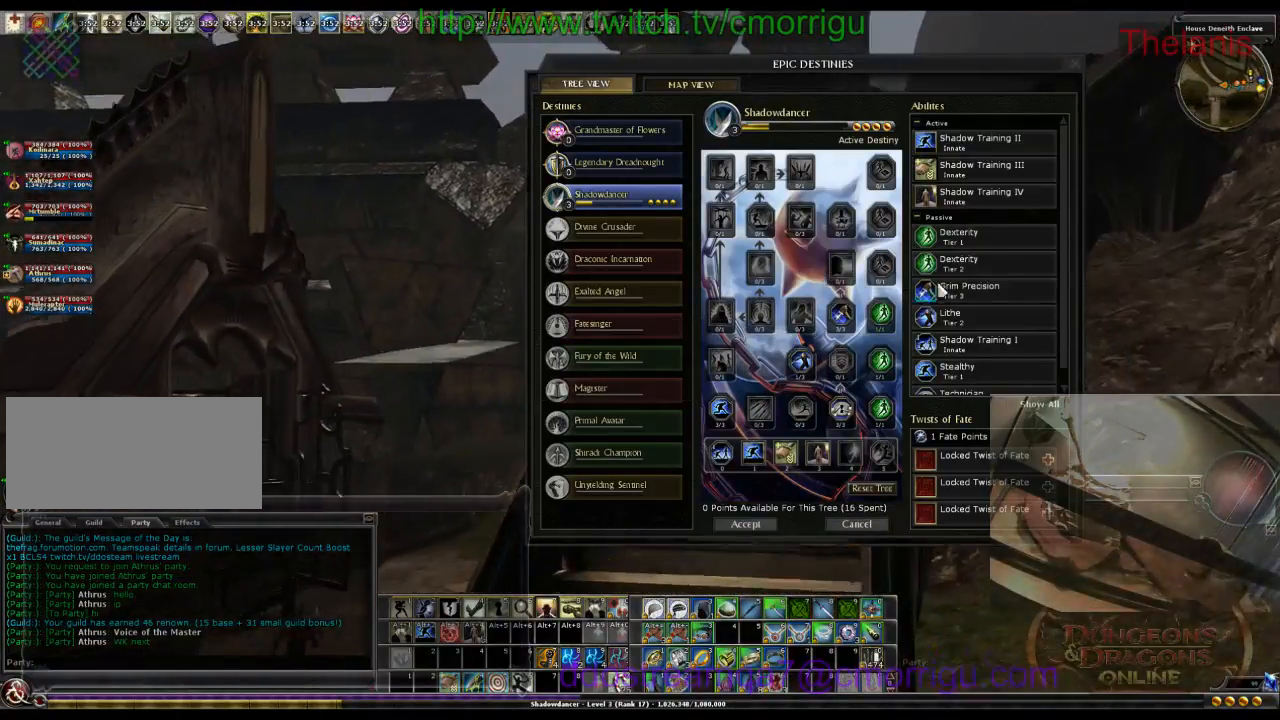
{"keys": ["w"], "events": []}
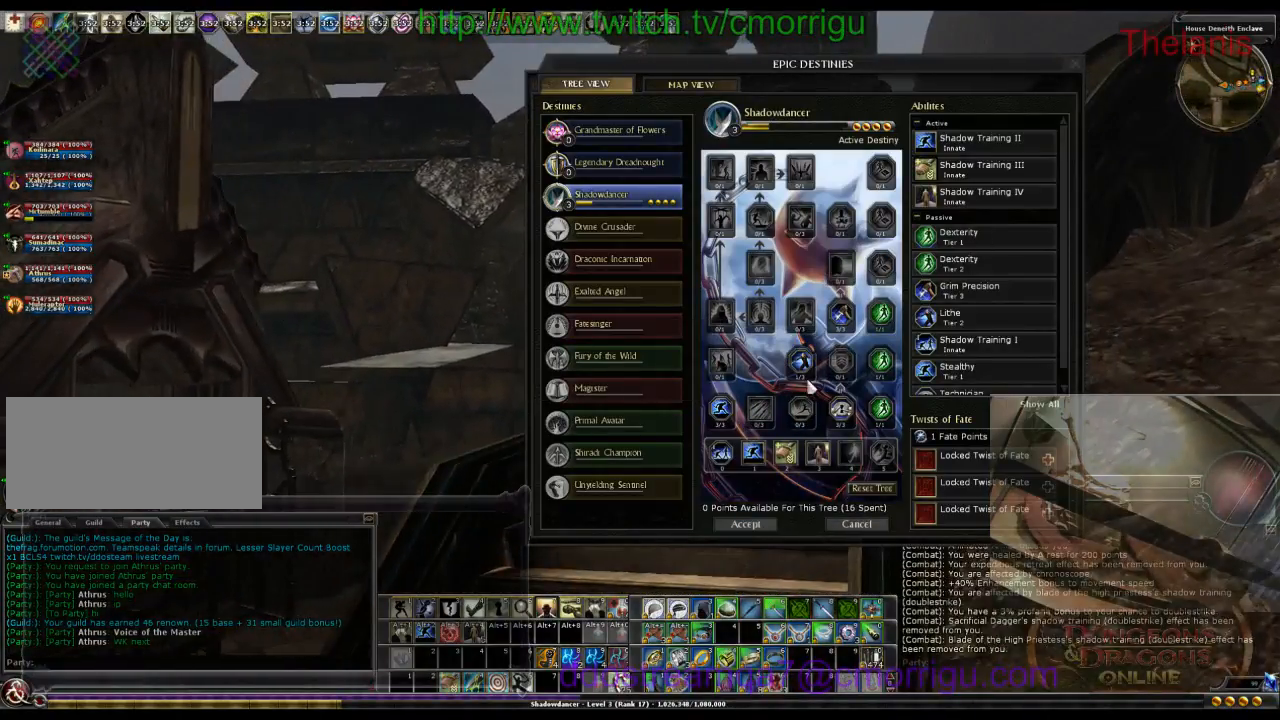
{"keys": ["d", "w"], "events": [[33, "a", "down"], [167, "a", "up"], [467, "d", "down"]]}
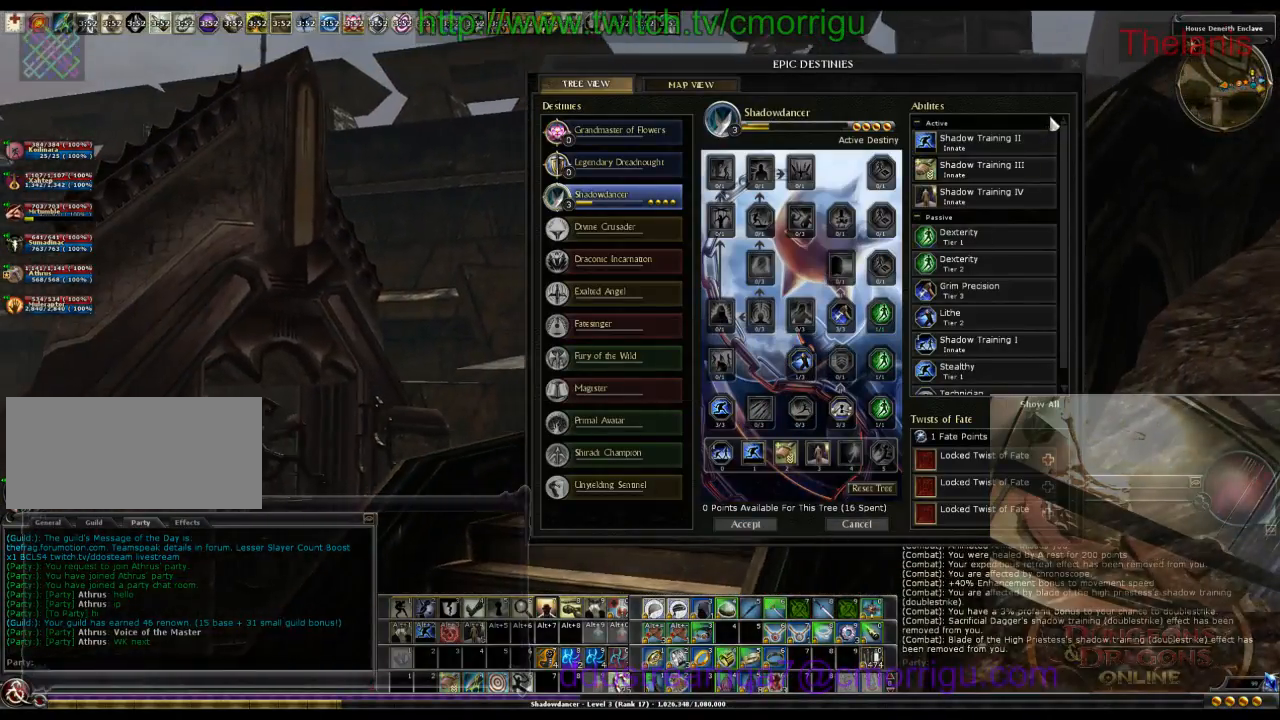
{"keys": [], "events": [[33, "d", "up"], [133, "w", "up"]]}
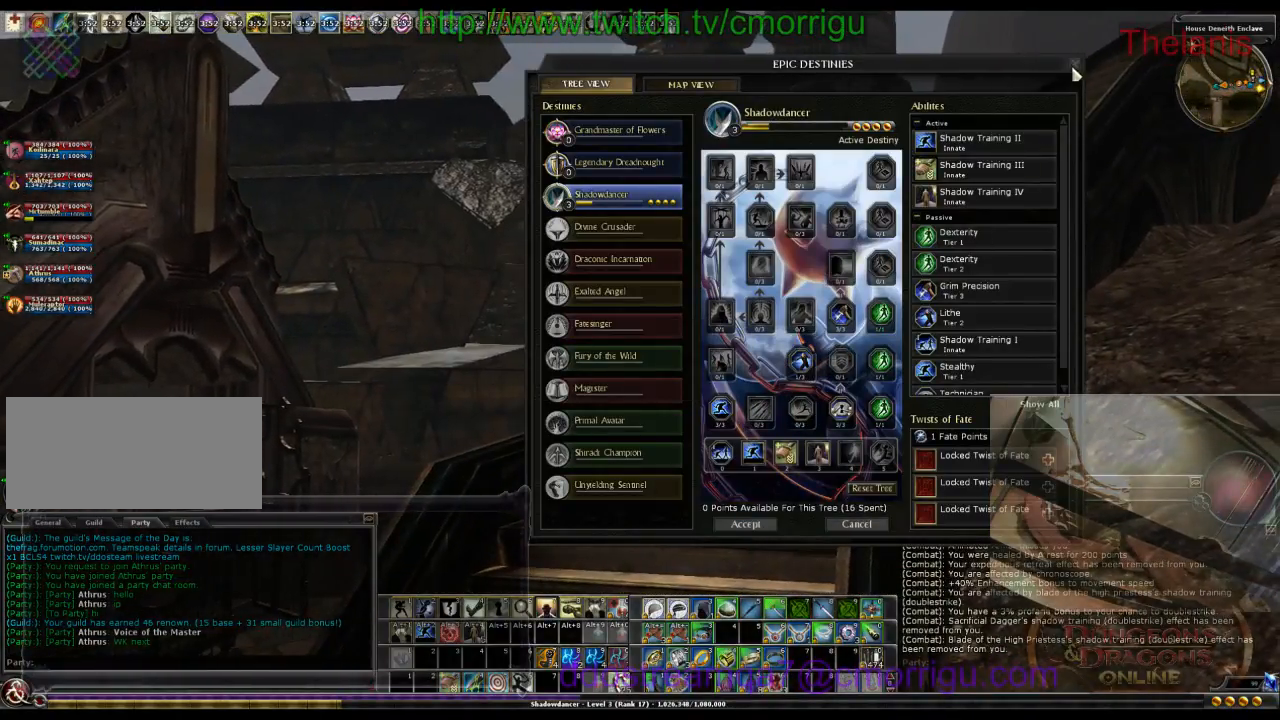
{"keys": ["w"], "events": [[400, "w", "down"]]}
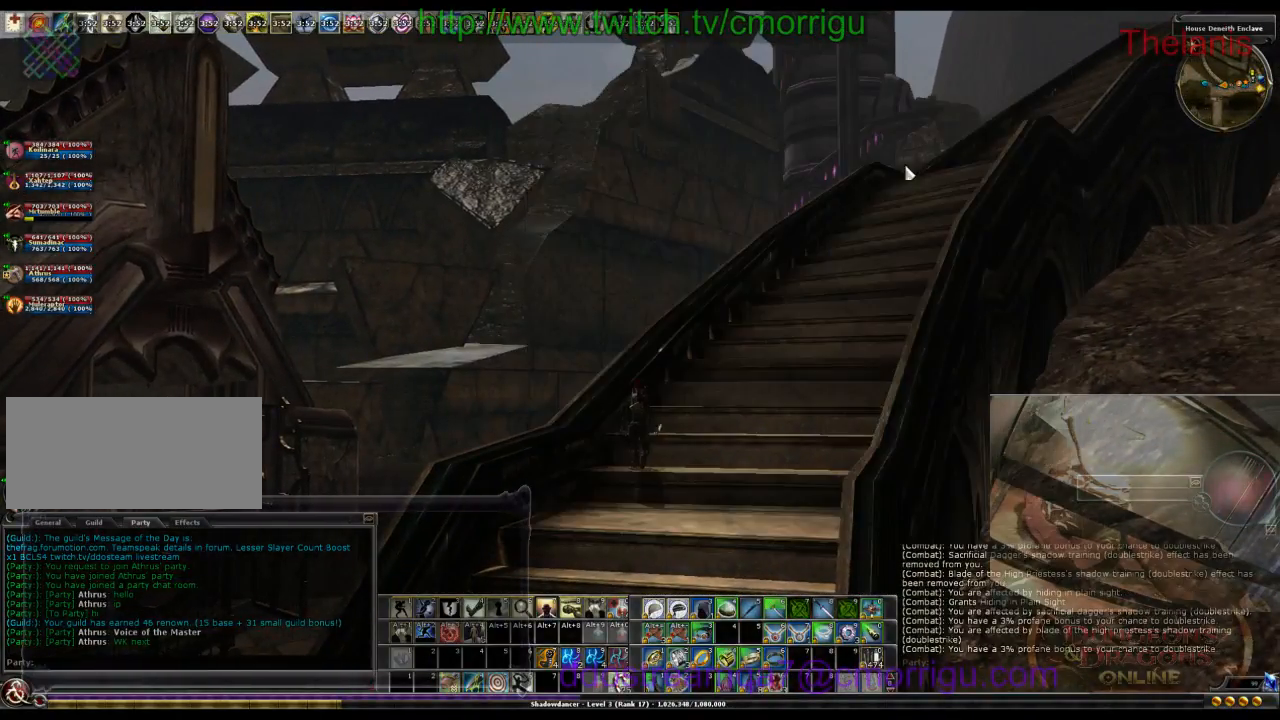
{"keys": ["w"], "events": [[100, "space", "down"], [400, "space", "up"]]}
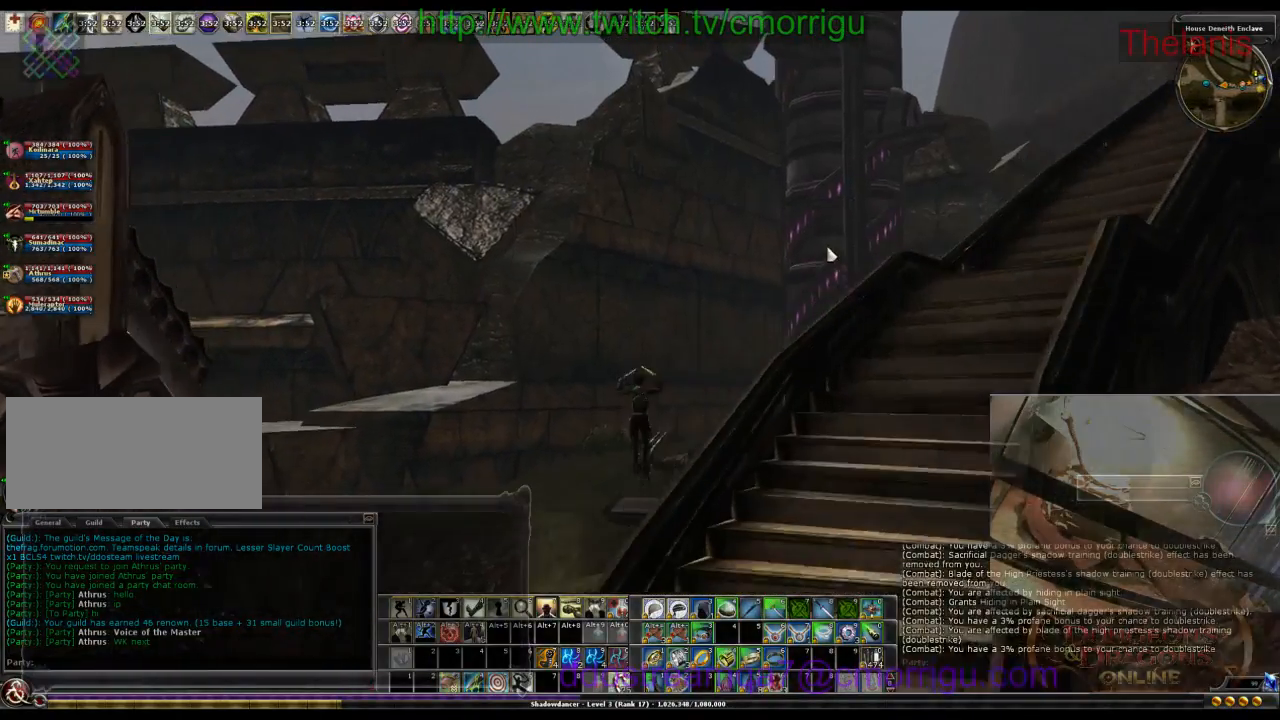
{"keys": ["w"], "events": []}
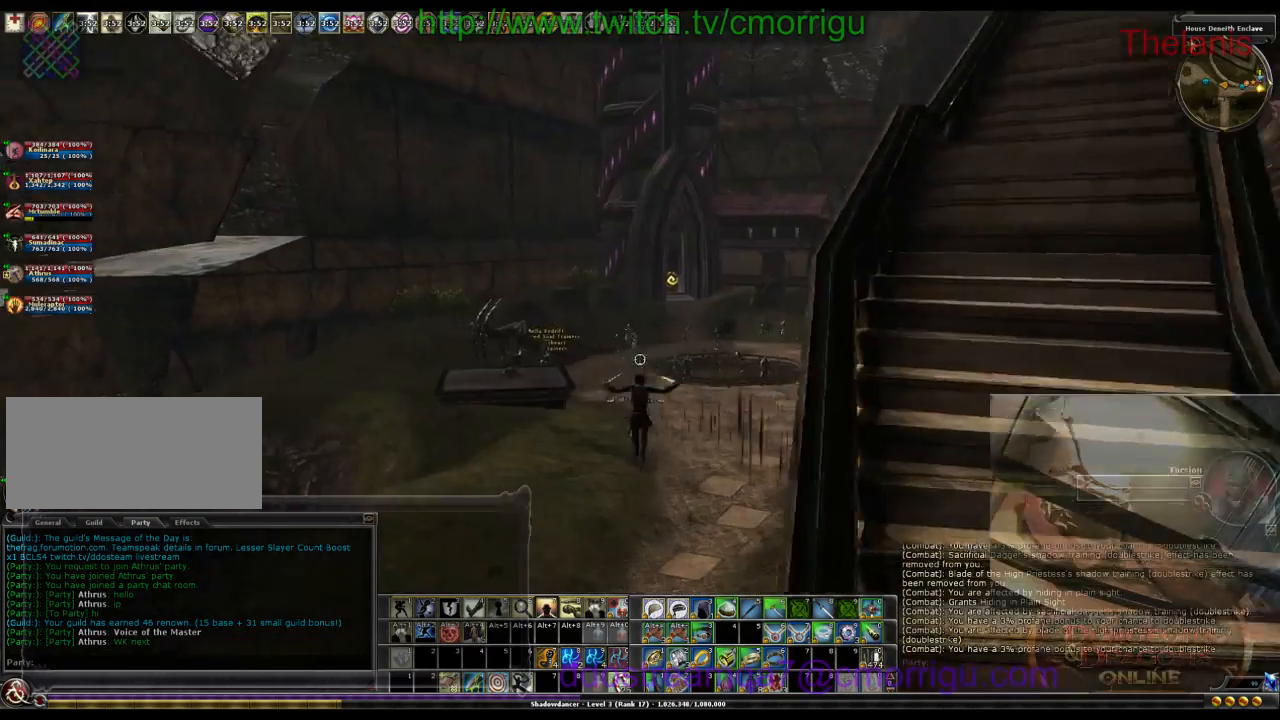
{"keys": ["w"], "events": []}
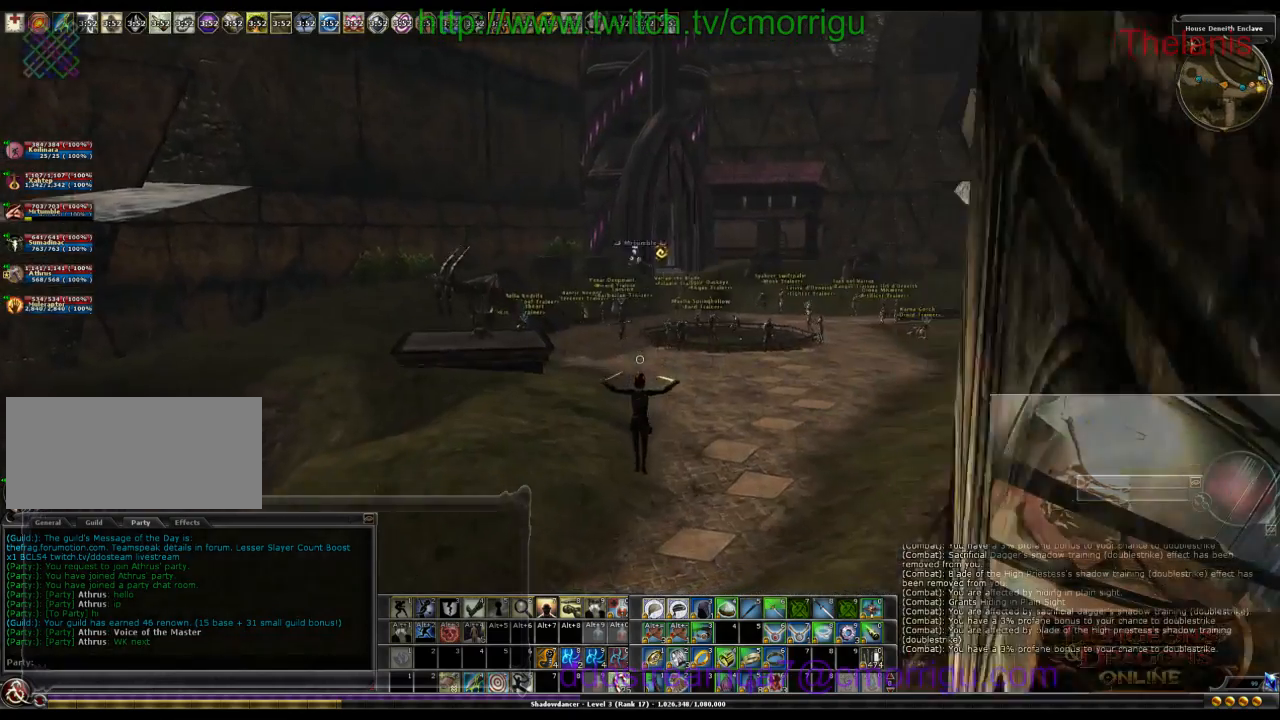
{"keys": ["w"], "events": []}
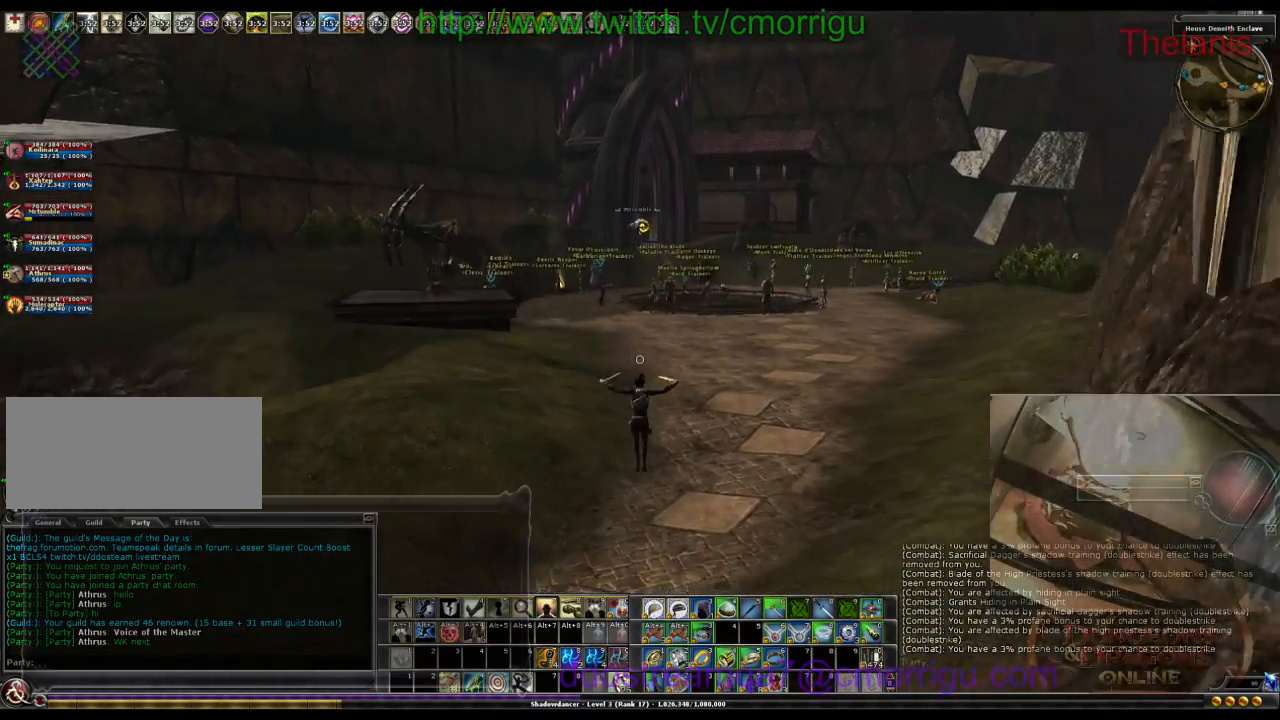
{"keys": ["w"], "events": []}
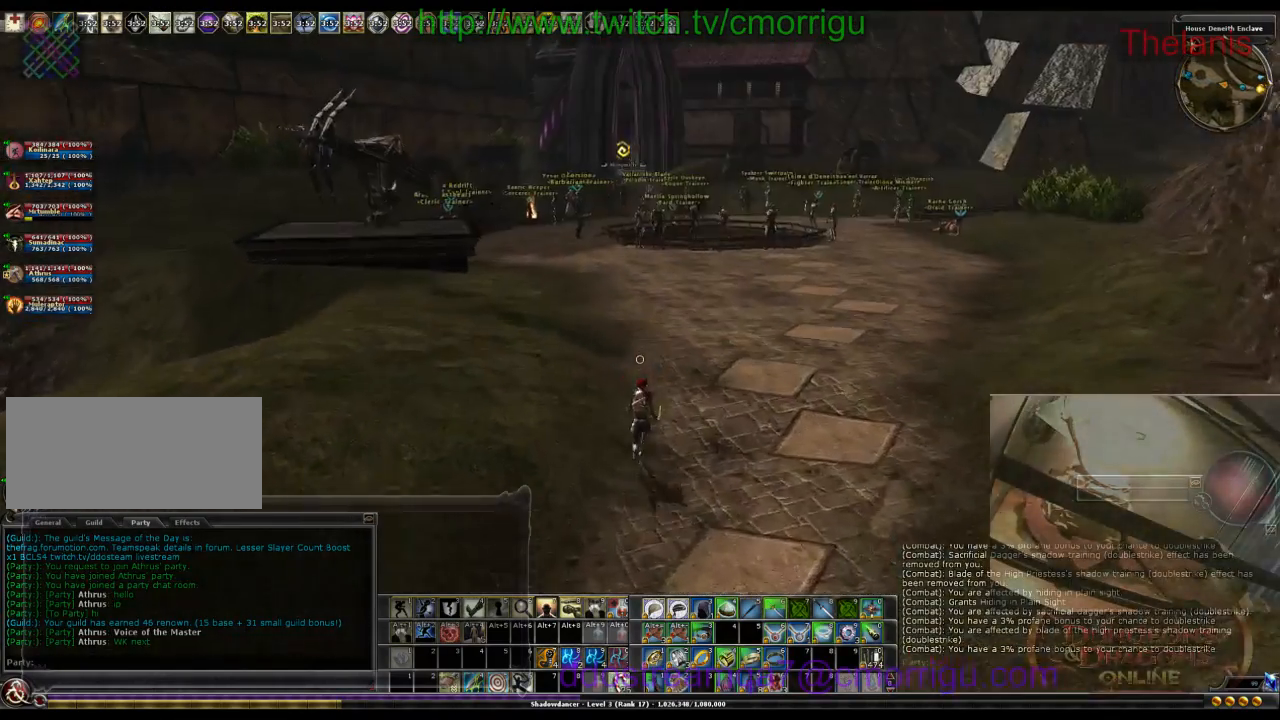
{"keys": ["w"], "events": []}
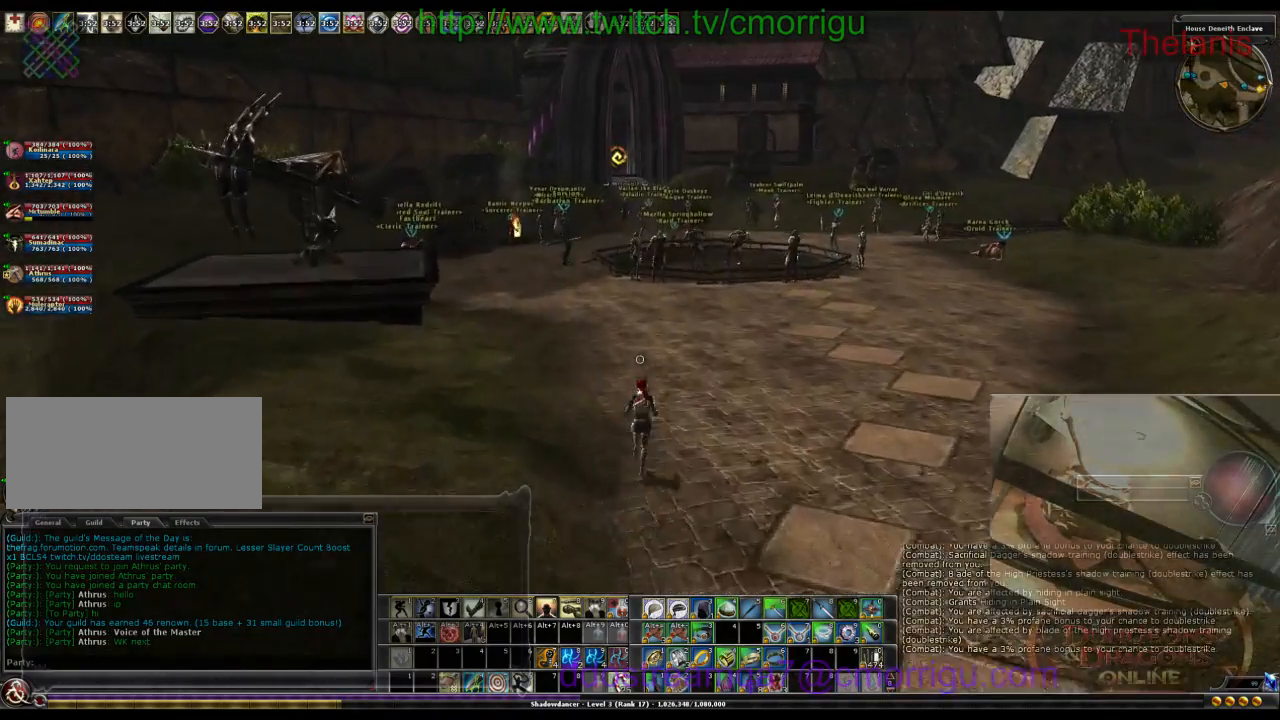
{"keys": ["w"], "events": []}
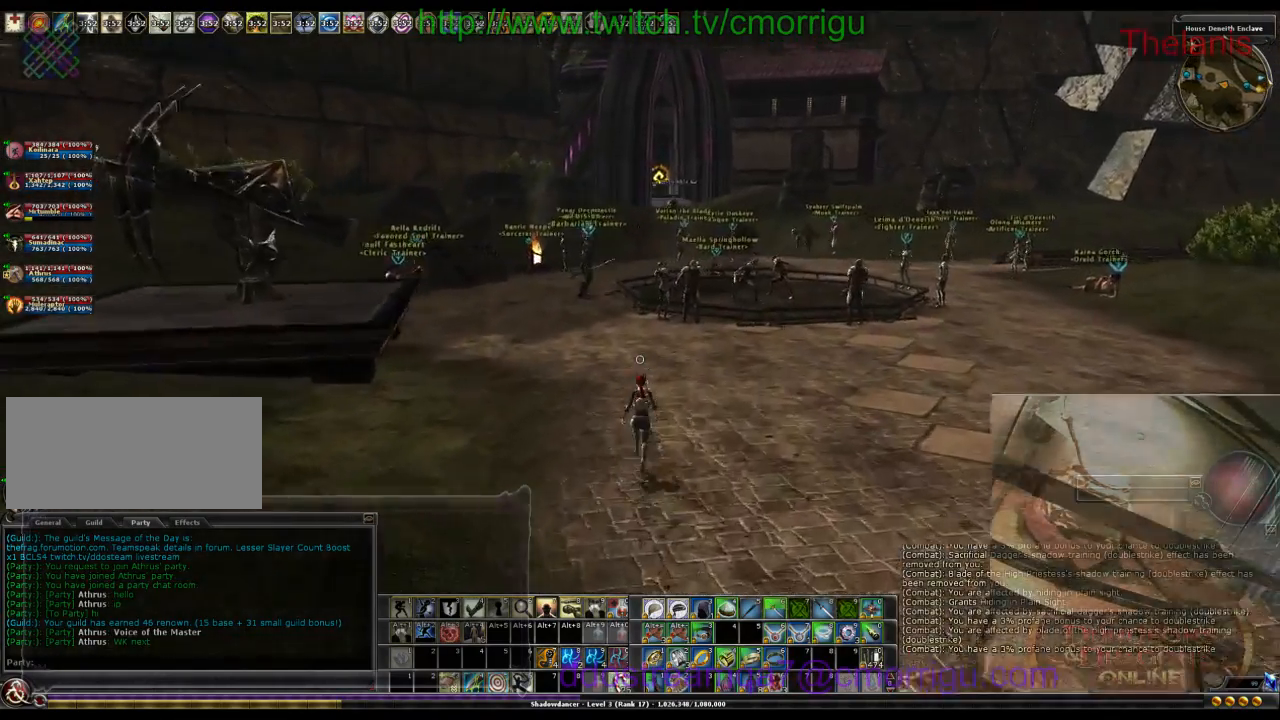
{"keys": ["w"], "events": []}
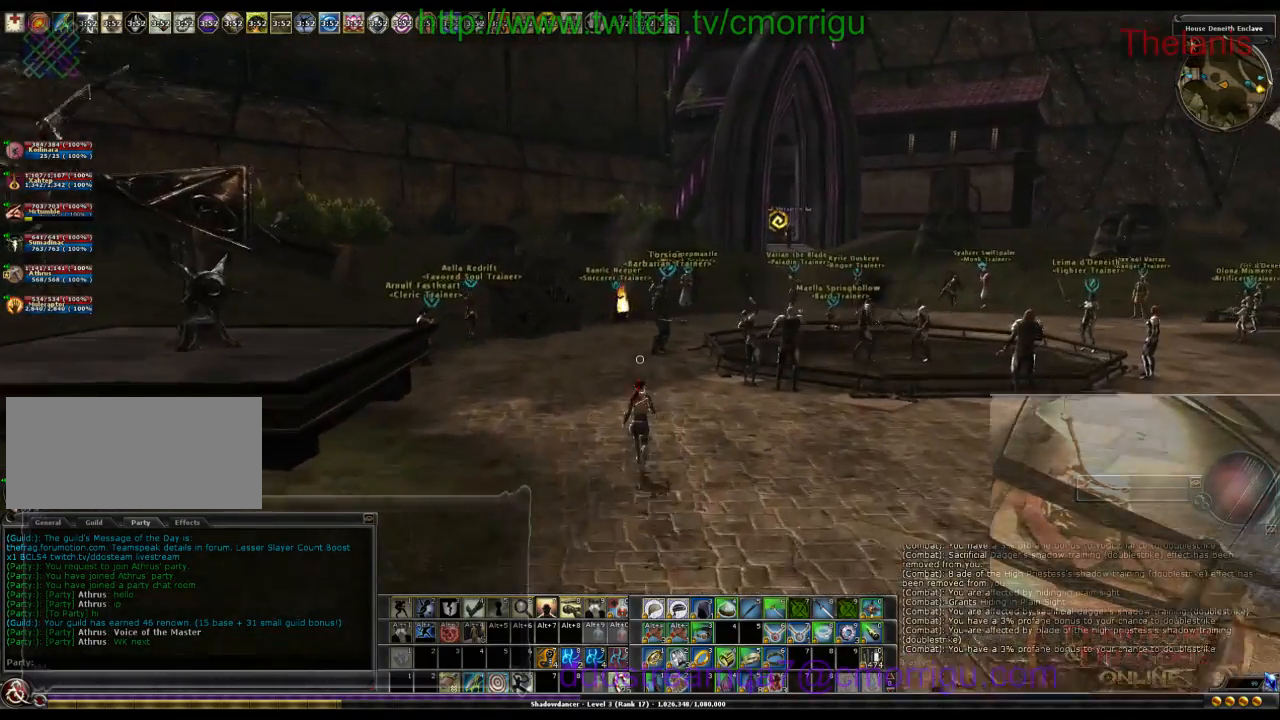
{"keys": ["w"], "events": []}
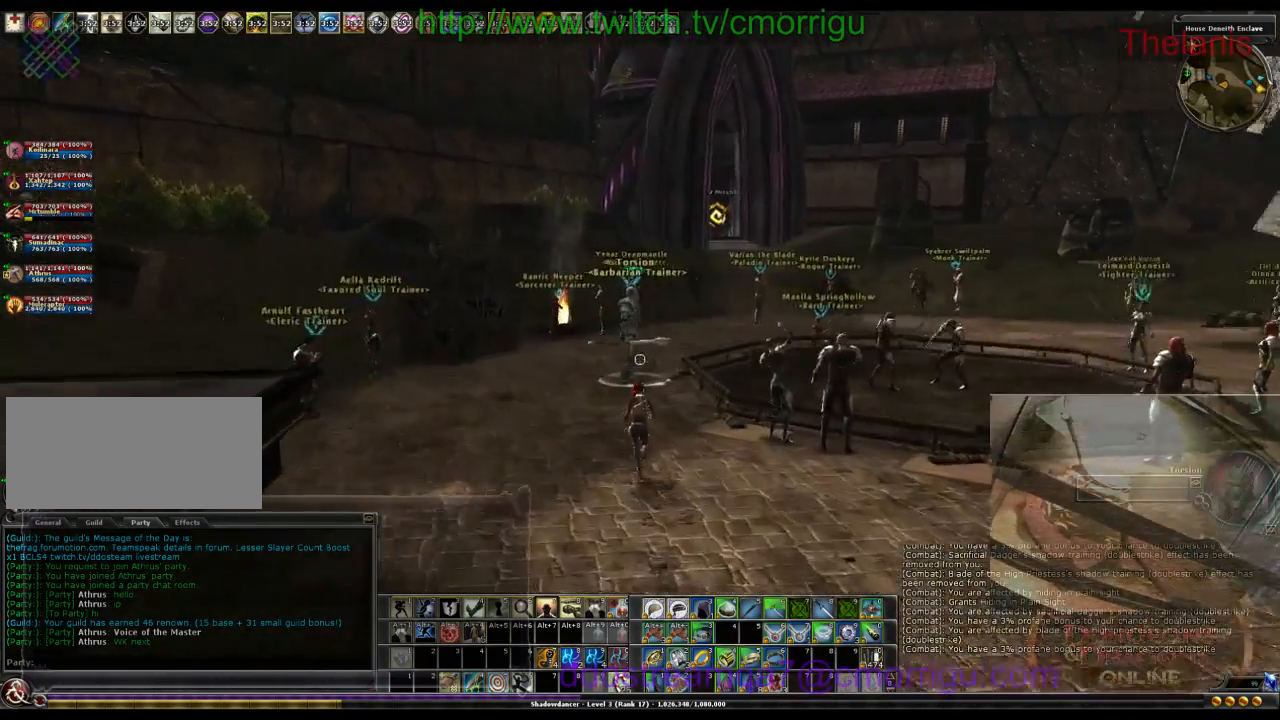
{"keys": ["w"], "events": [[167, "space", "down"], [400, "space", "up"]]}
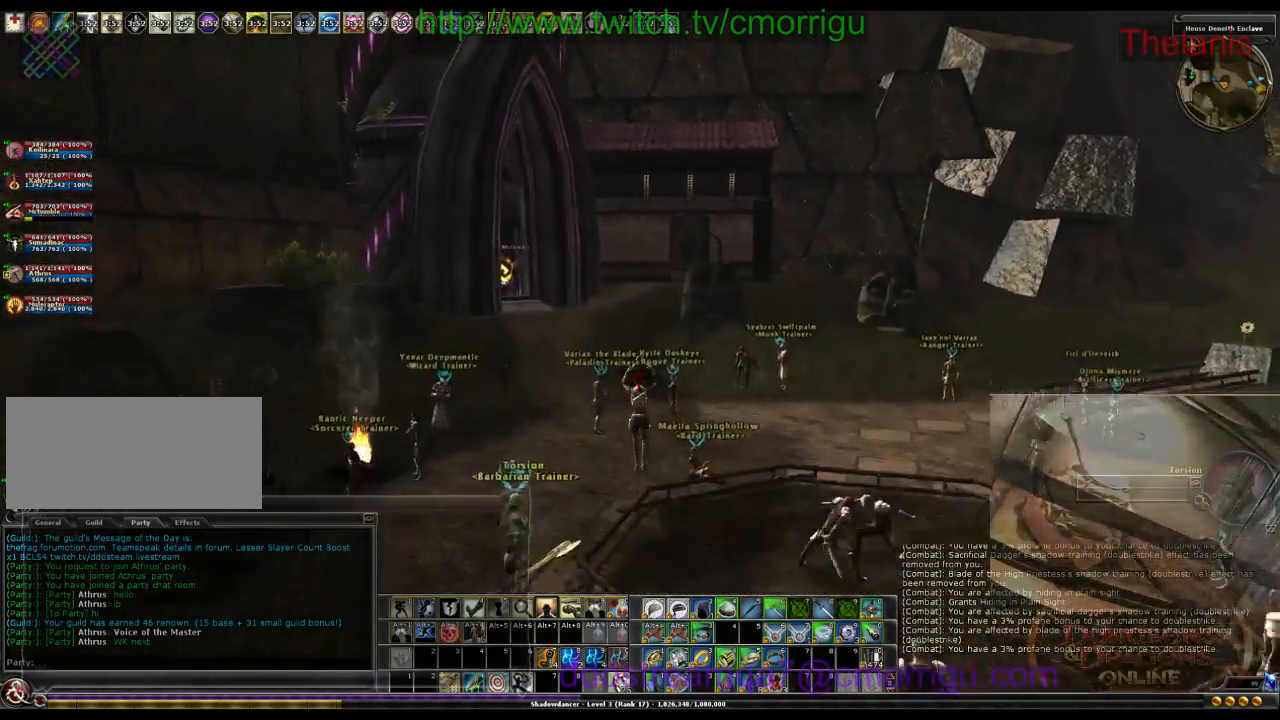
{"keys": ["w"], "events": []}
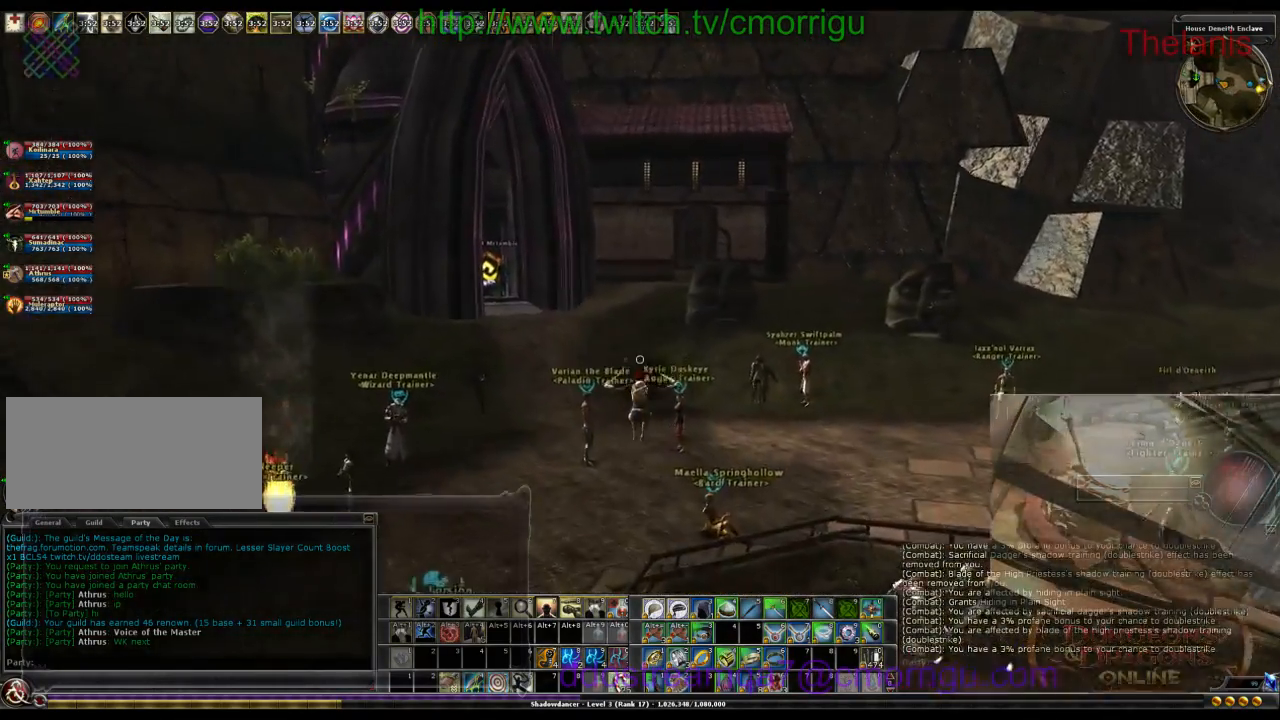
{"keys": ["w"]}
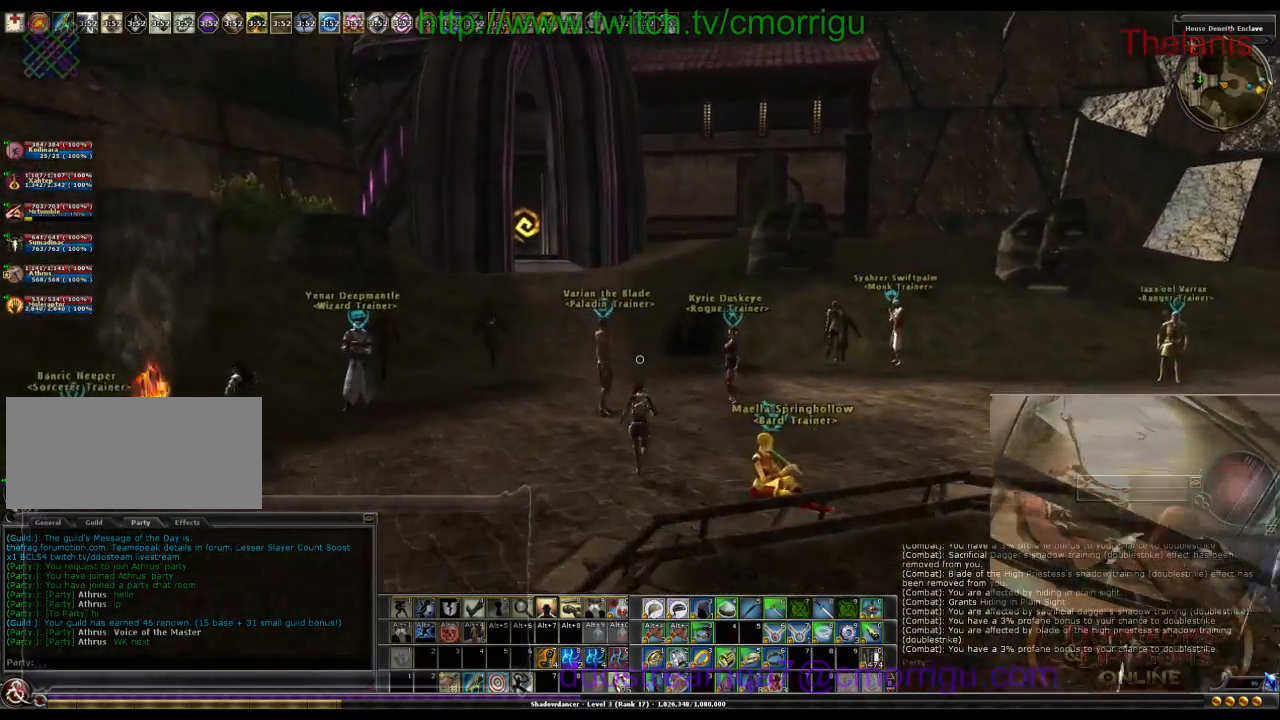
{"keys": ["w"], "events": []}
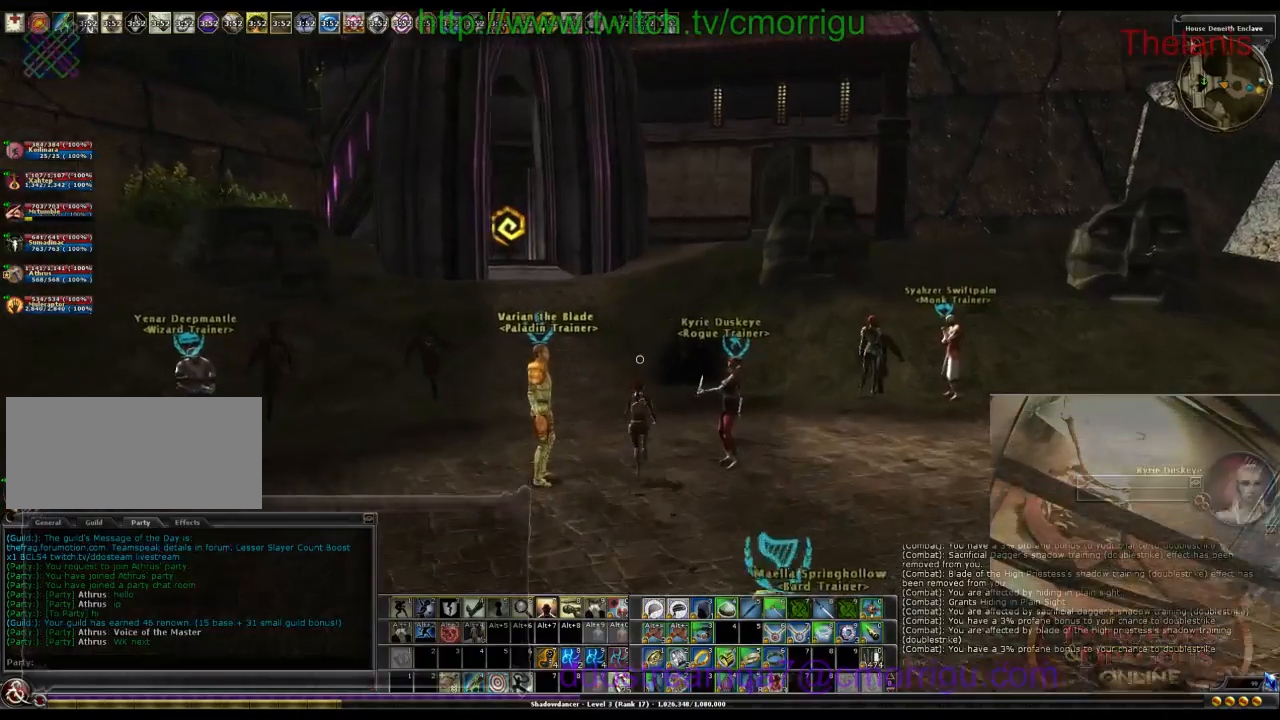
{"keys": ["w"], "events": []}
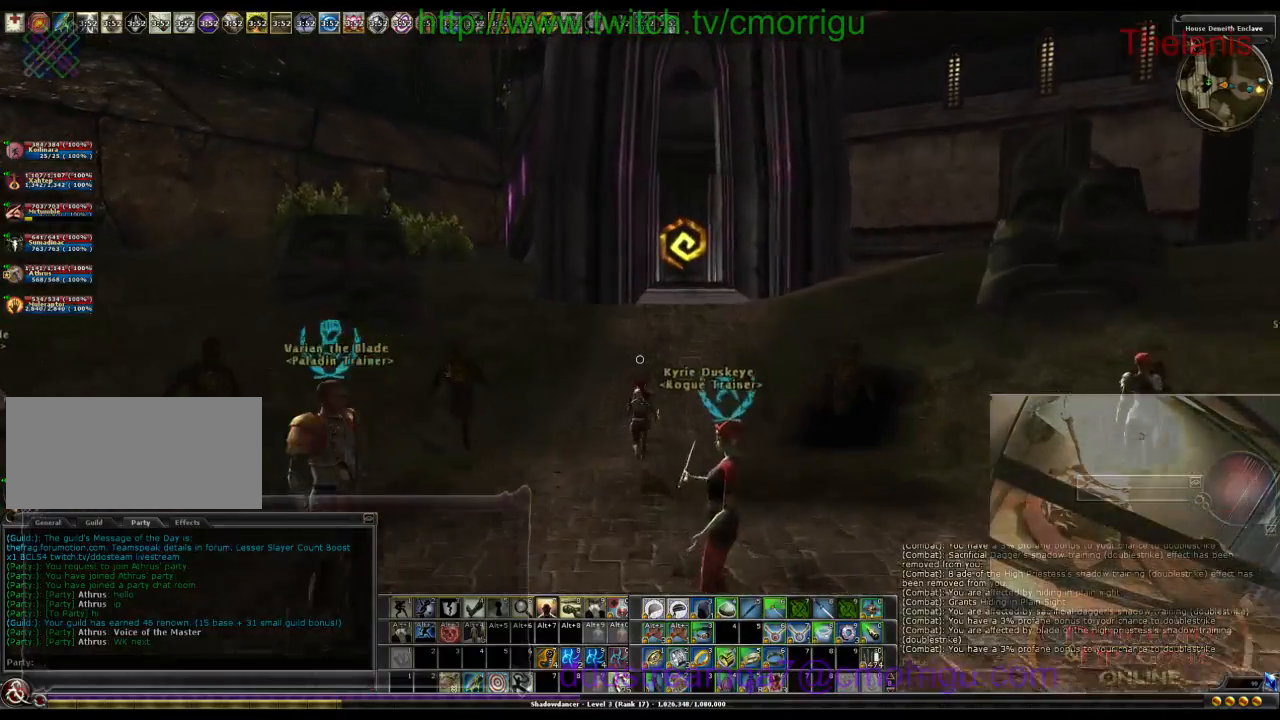
{"keys": ["w"], "events": []}
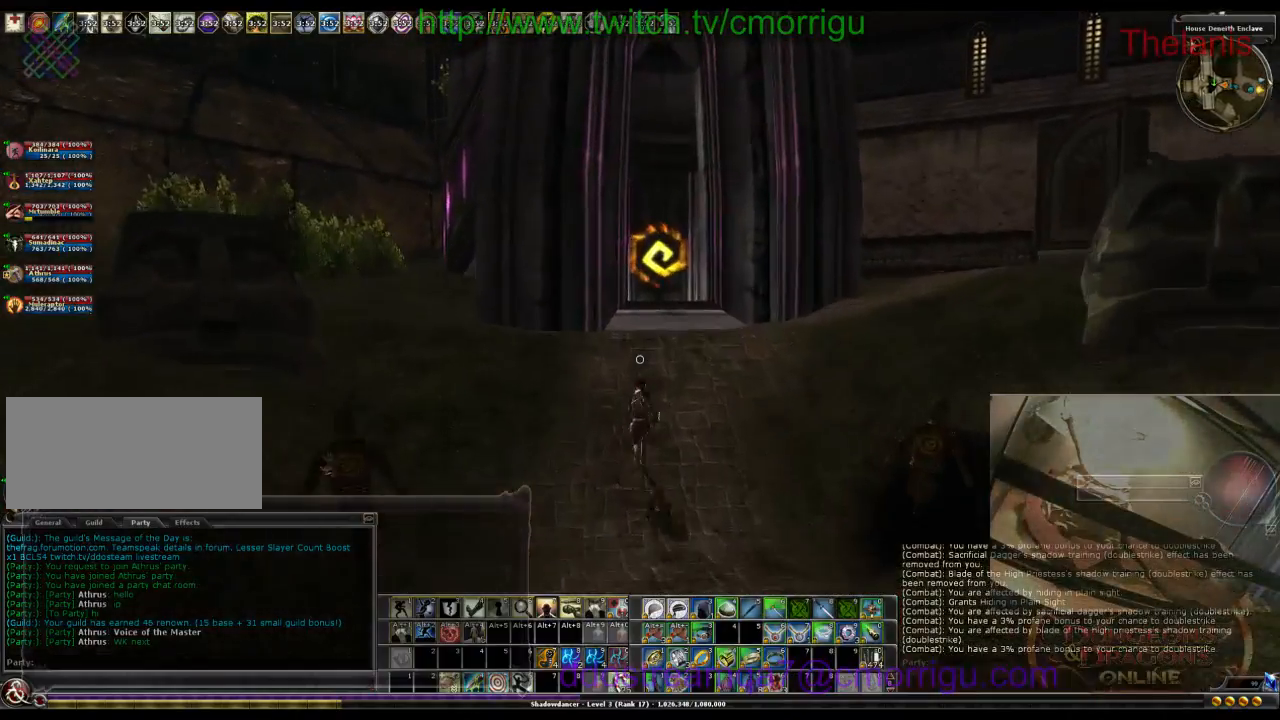
{"keys": ["w"], "events": []}
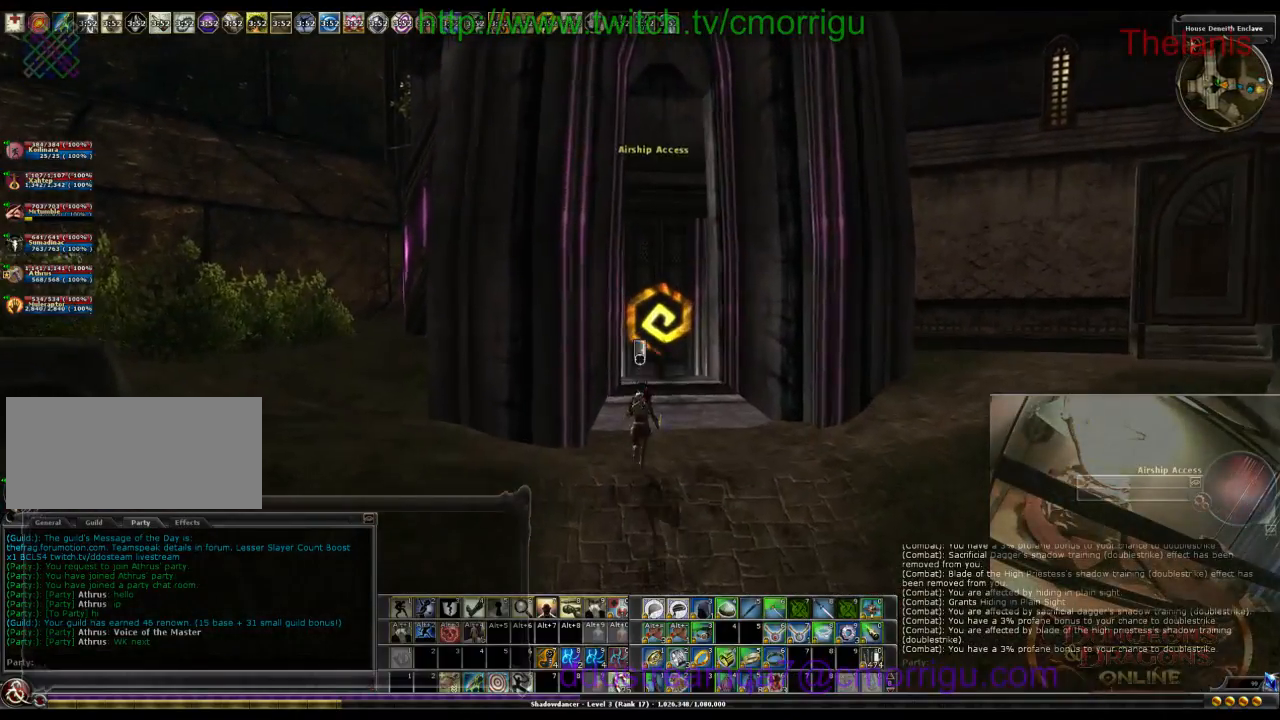
{"keys": [], "events": [[333, "w", "up"]]}